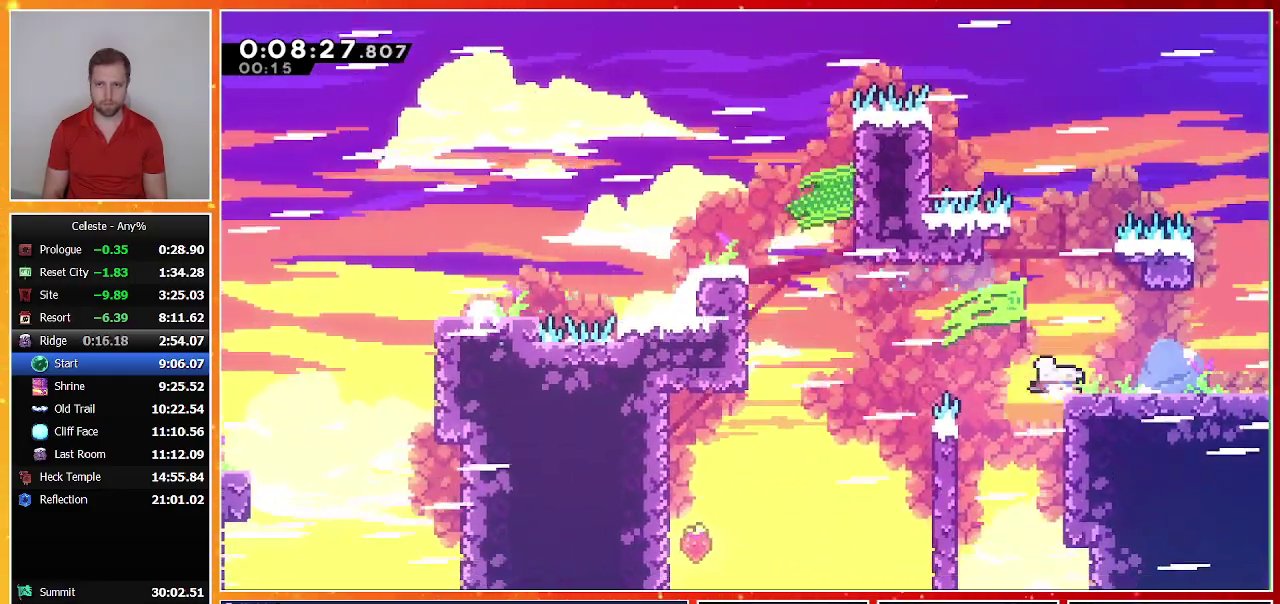
Gameplay with a controller (PlayStation layout); each line is a JSON object with the inputs held at the frame after it. "events" lists button and stick changes between this image and that frame as [ms after this image, input, new state], when the widget could be followed in between. Not read: L2 R1 R2 R3 right_stick.
{"buttons": ["DPAD_RIGHT"], "left_stick": "center", "events": [[100, "CROSS", "up"], [100, "SQUARE", "up"], [267, "DPAD_DOWN", "up"]]}
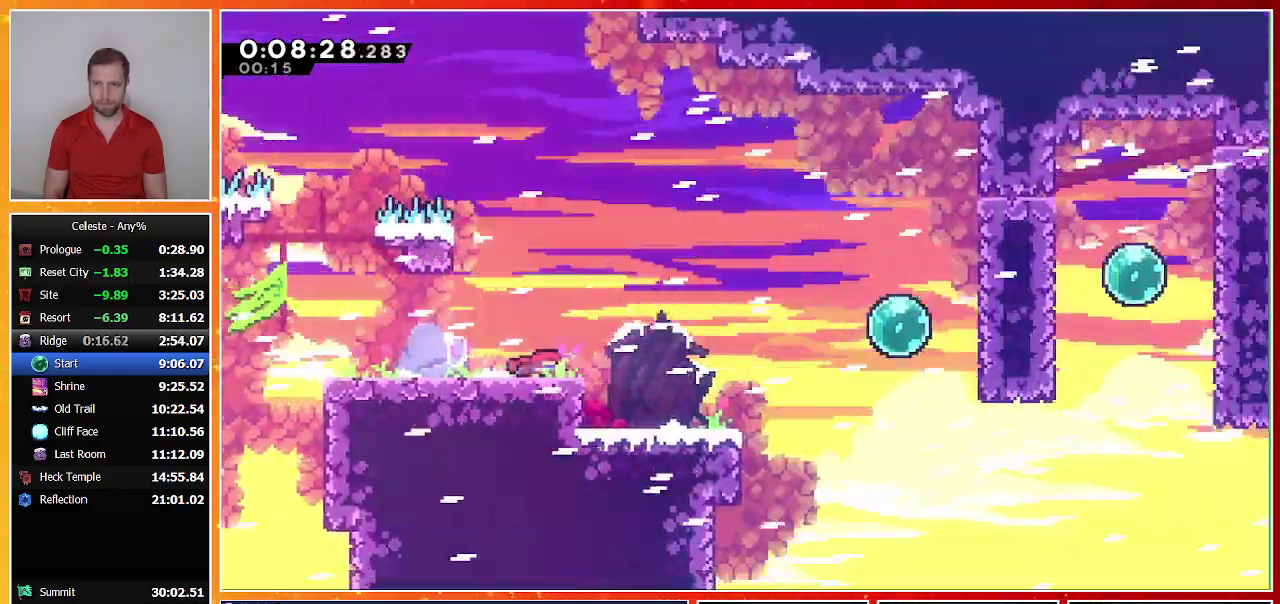
{"buttons": ["CROSS", "DPAD_RIGHT"], "left_stick": "center", "events": [[467, "CROSS", "down"]]}
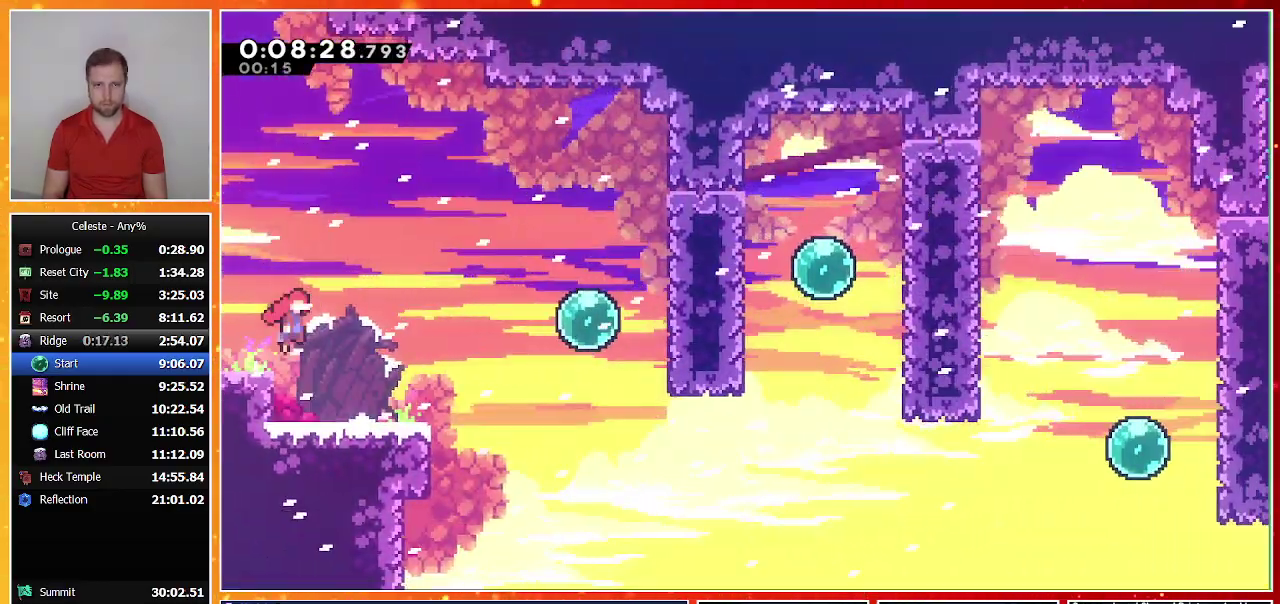
{"buttons": ["SQUARE", "DPAD_RIGHT"], "left_stick": "center", "events": [[67, "CROSS", "up"], [200, "SQUARE", "down"], [333, "SQUARE", "up"], [467, "SQUARE", "down"]]}
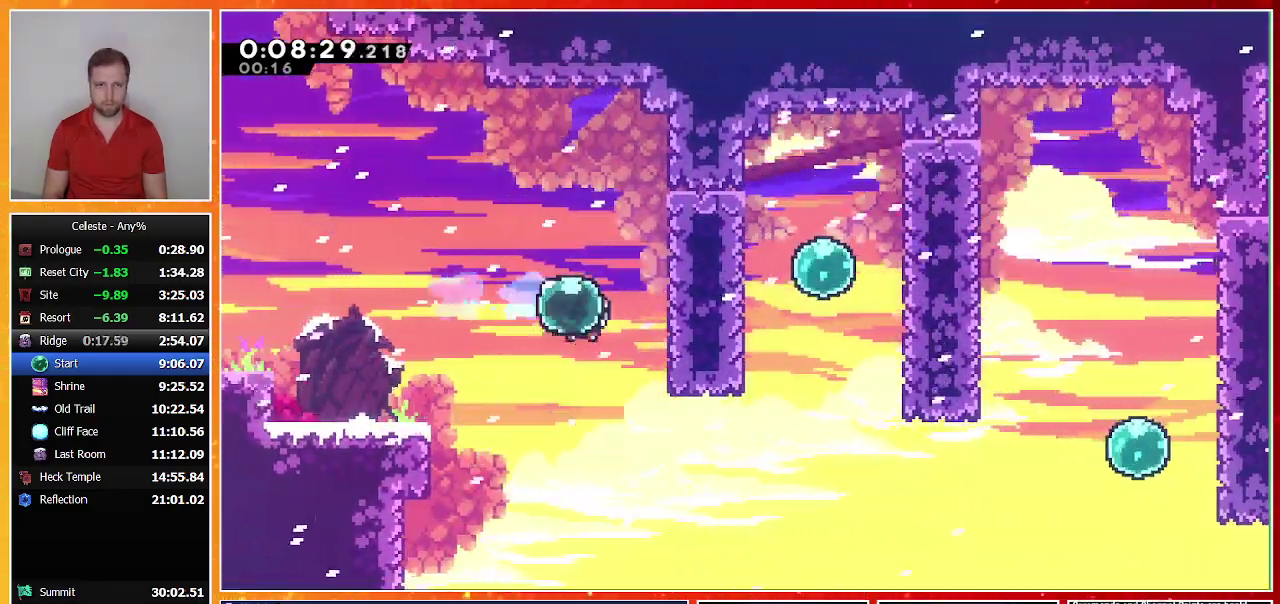
{"buttons": ["DPAD_RIGHT"], "left_stick": "center", "events": [[100, "SQUARE", "up"], [233, "SQUARE", "down"], [433, "SQUARE", "up"]]}
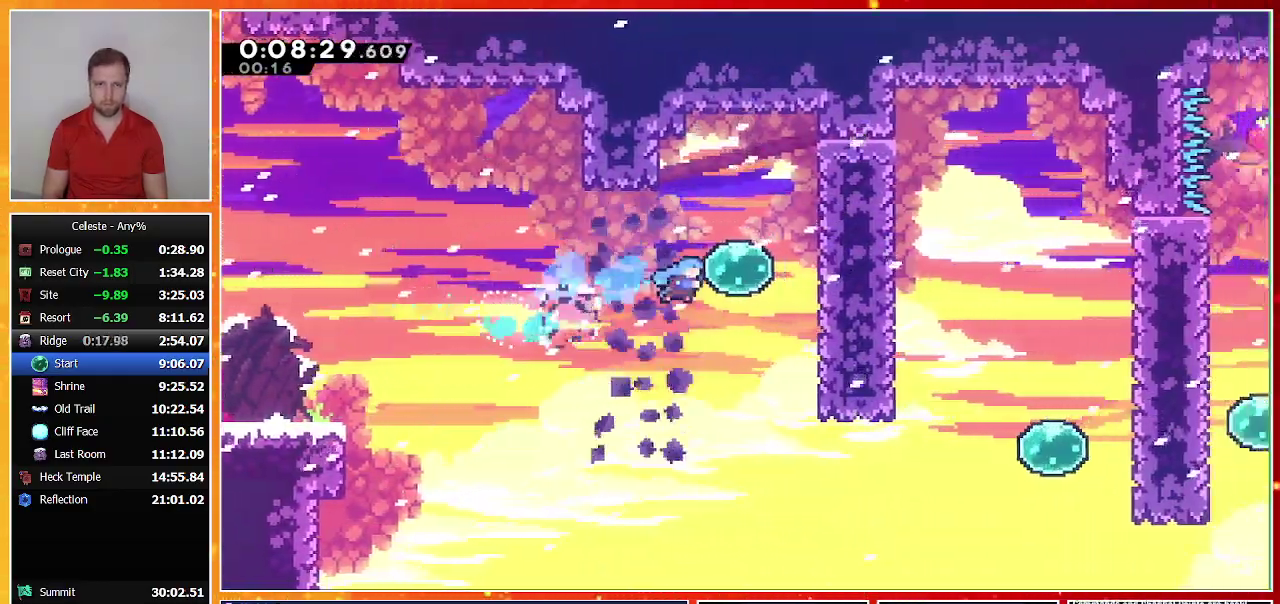
{"buttons": ["SQUARE", "DPAD_DOWN", "DPAD_RIGHT"], "left_stick": "center", "events": [[33, "DPAD_UP", "down"], [67, "SQUARE", "down"], [233, "DPAD_DOWN", "down"], [233, "DPAD_UP", "up"], [233, "SQUARE", "up"], [333, "SQUARE", "down"]]}
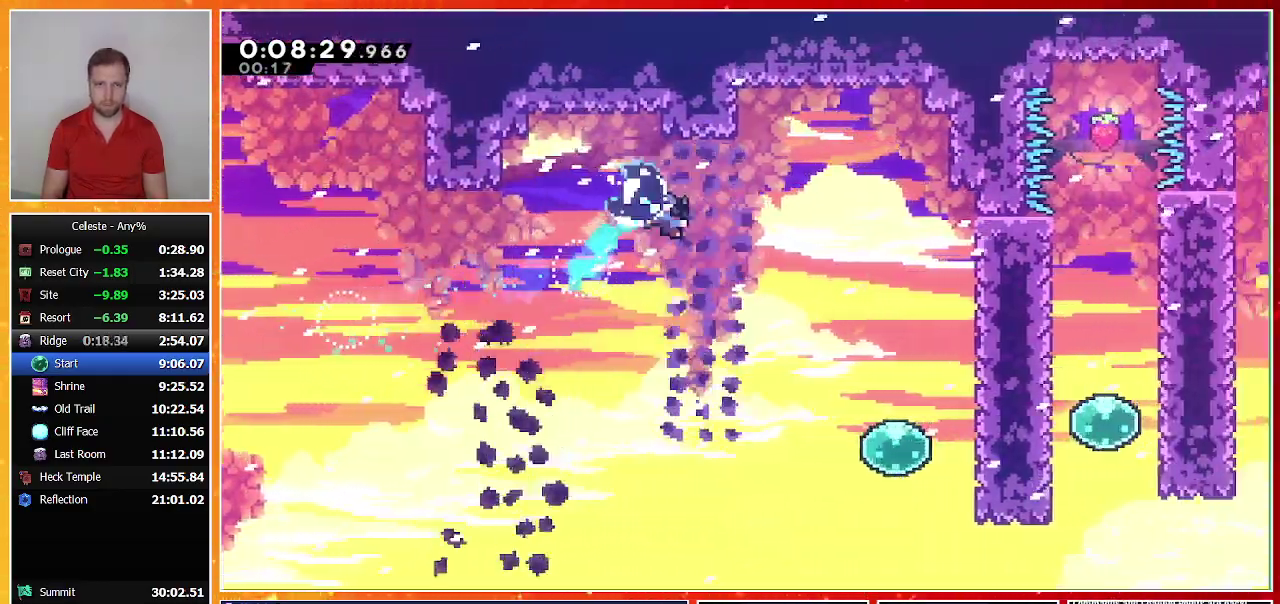
{"buttons": ["SQUARE", "DPAD_RIGHT"], "left_stick": "center", "events": [[133, "SQUARE", "up"], [200, "DPAD_DOWN", "up"], [400, "SQUARE", "down"]]}
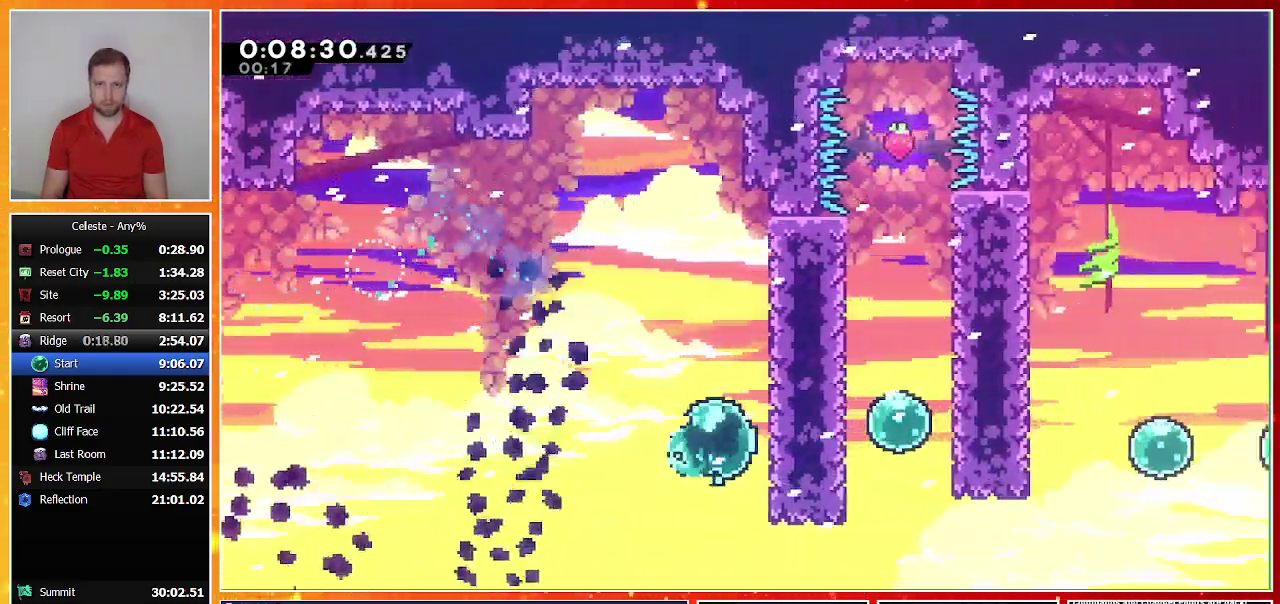
{"buttons": ["SQUARE", "DPAD_DOWN", "DPAD_RIGHT"], "left_stick": "center", "events": [[67, "SQUARE", "up"], [167, "SQUARE", "down"], [367, "SQUARE", "up"], [433, "DPAD_DOWN", "down"], [467, "SQUARE", "down"]]}
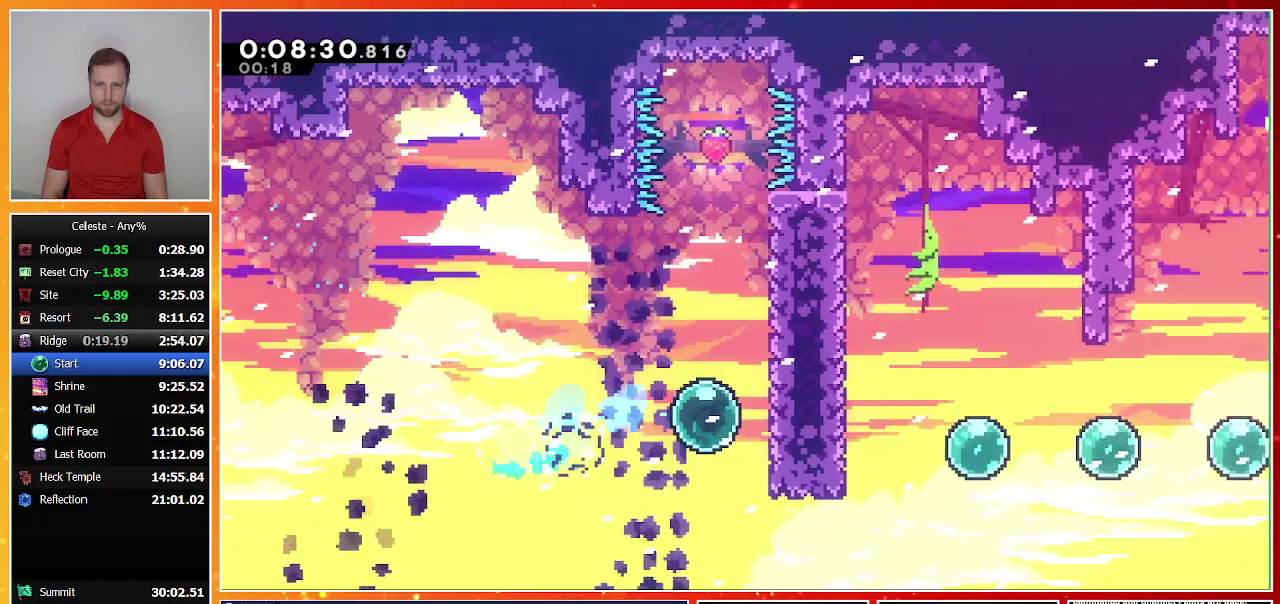
{"buttons": ["DPAD_RIGHT"], "left_stick": "center", "events": [[167, "DPAD_DOWN", "up"], [167, "SQUARE", "up"], [267, "SQUARE", "down"], [467, "SQUARE", "up"]]}
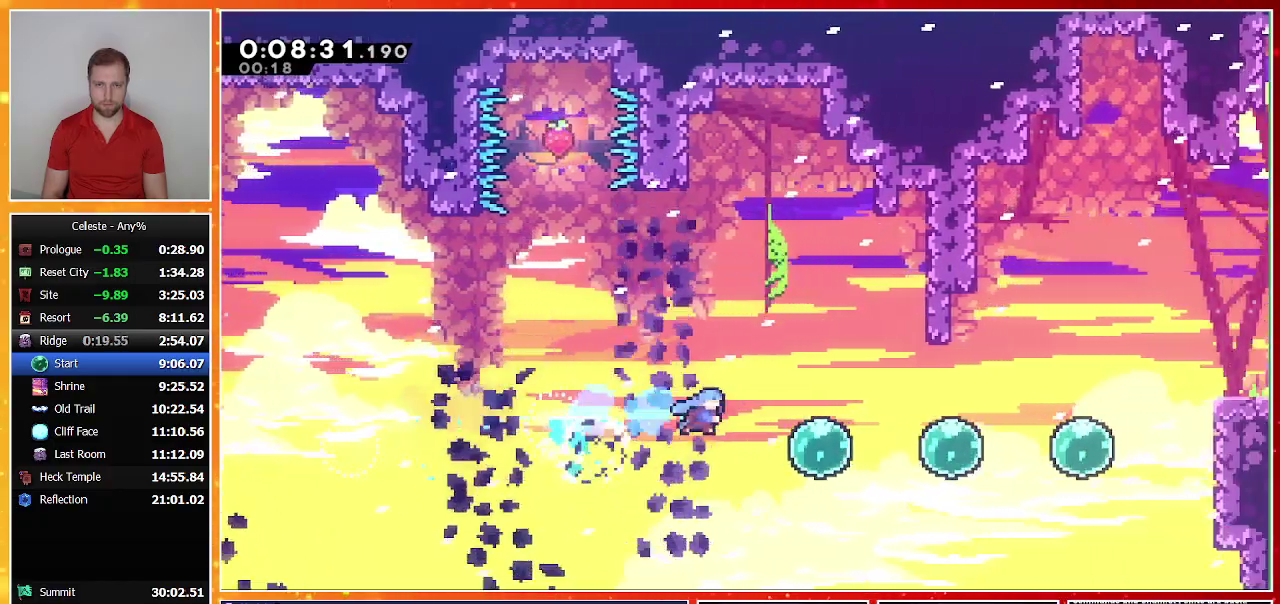
{"buttons": ["SQUARE", "DPAD_RIGHT"], "left_stick": "center", "events": [[167, "SQUARE", "down"], [333, "SQUARE", "up"], [433, "SQUARE", "down"]]}
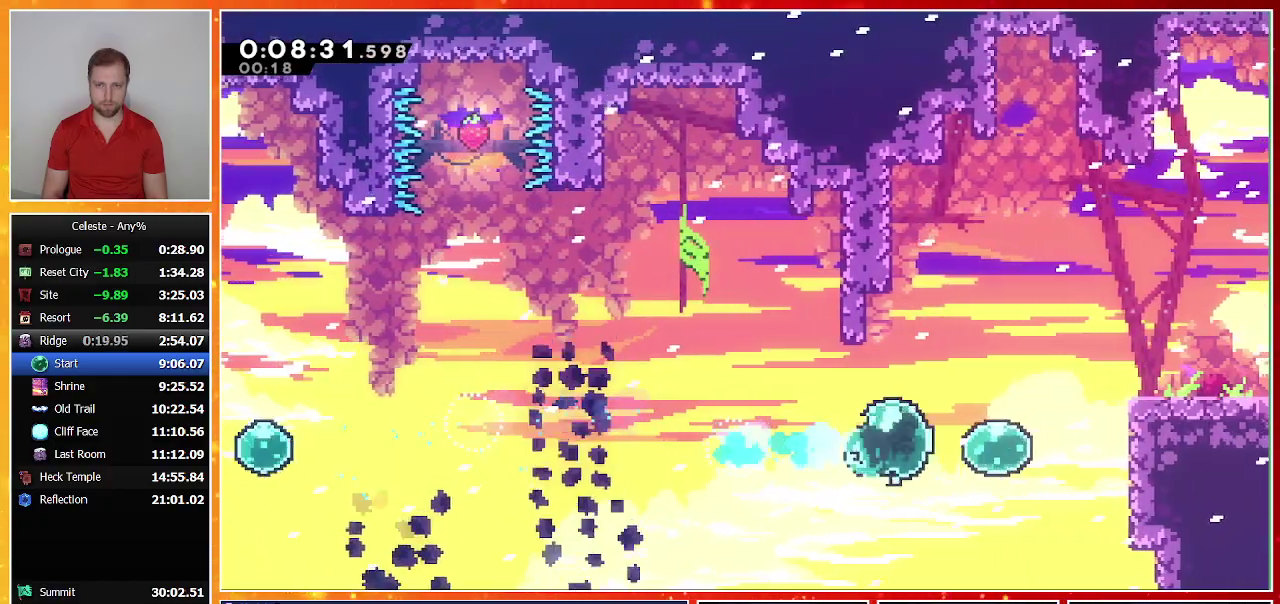
{"buttons": ["SQUARE", "DPAD_DOWN", "DPAD_RIGHT"], "left_stick": "center", "events": [[67, "SQUARE", "up"], [133, "DPAD_UP", "down"], [167, "SQUARE", "down"], [333, "SQUARE", "up"], [367, "DPAD_UP", "up"], [400, "DPAD_DOWN", "down"], [500, "SQUARE", "down"]]}
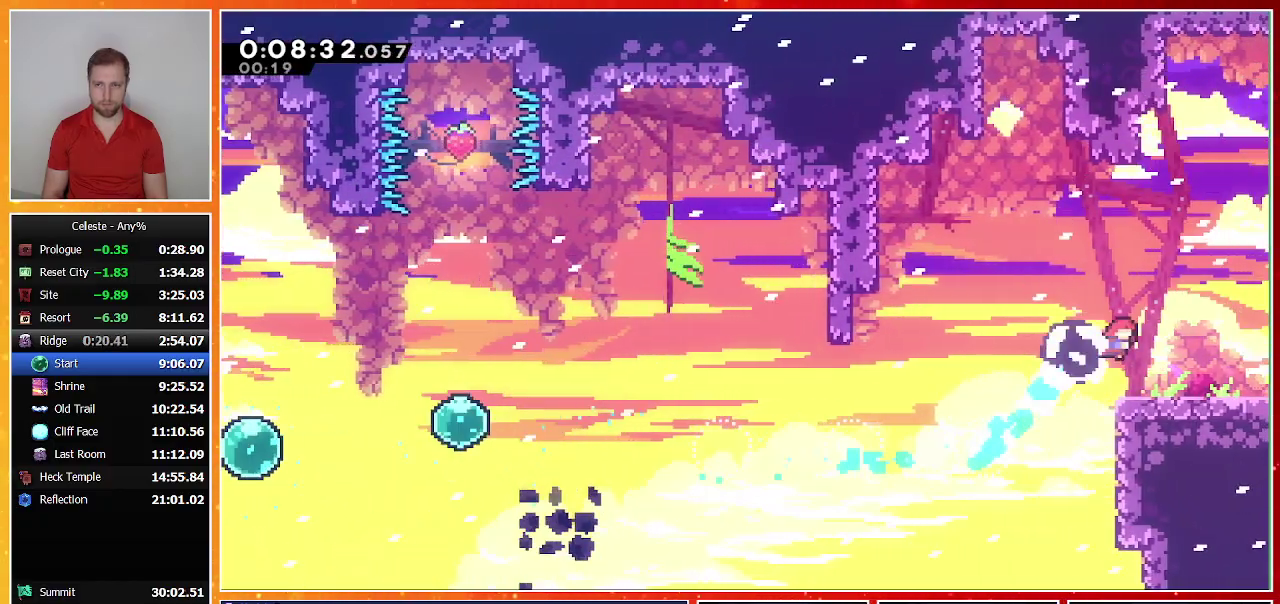
{"buttons": [], "left_stick": "center", "events": [[67, "CROSS", "down"], [167, "CROSS", "up"], [167, "SQUARE", "up"], [400, "DPAD_DOWN", "up"], [467, "DPAD_RIGHT", "up"]]}
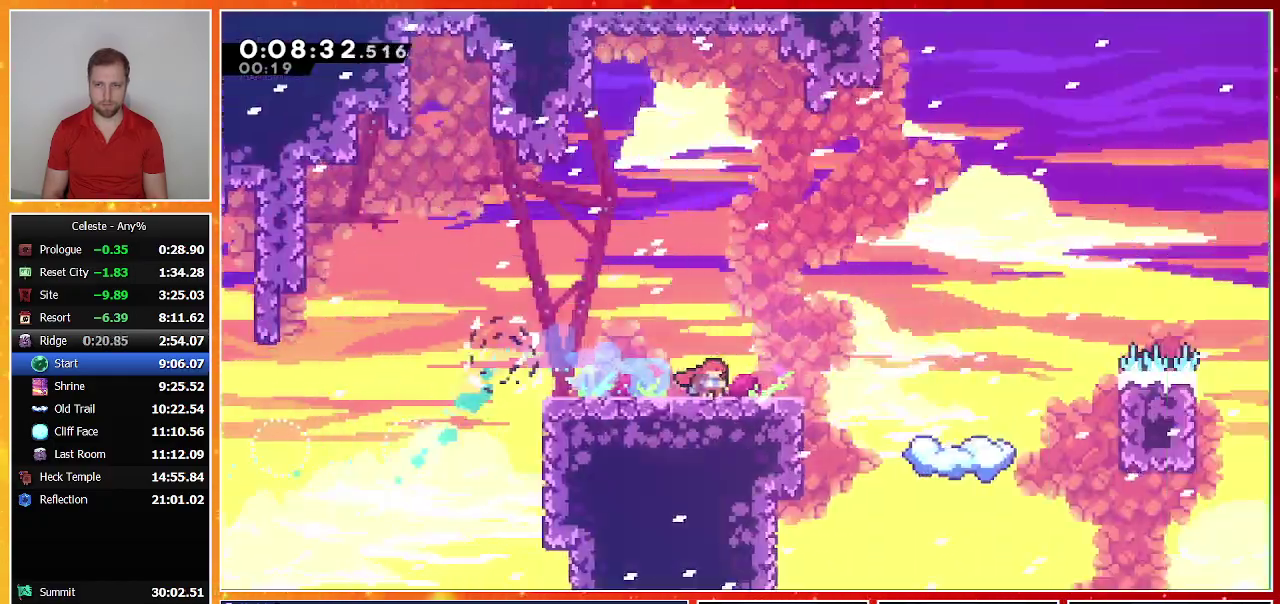
{"buttons": ["DPAD_DOWN", "DPAD_RIGHT"], "left_stick": "center", "events": [[300, "DPAD_DOWN", "down"], [300, "DPAD_RIGHT", "down"]]}
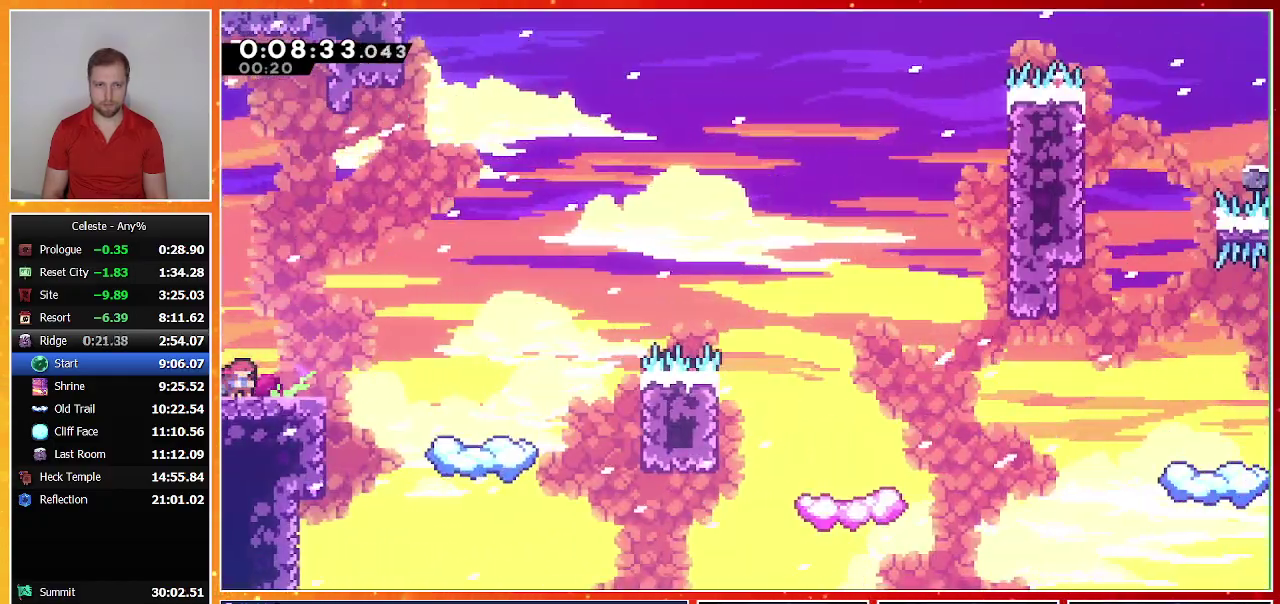
{"buttons": ["SQUARE", "DPAD_RIGHT"], "left_stick": "center", "events": [[33, "SQUARE", "down"], [133, "SQUARE", "up"], [200, "CROSS", "down"], [367, "DPAD_DOWN", "up"], [433, "CROSS", "up"], [467, "SQUARE", "down"]]}
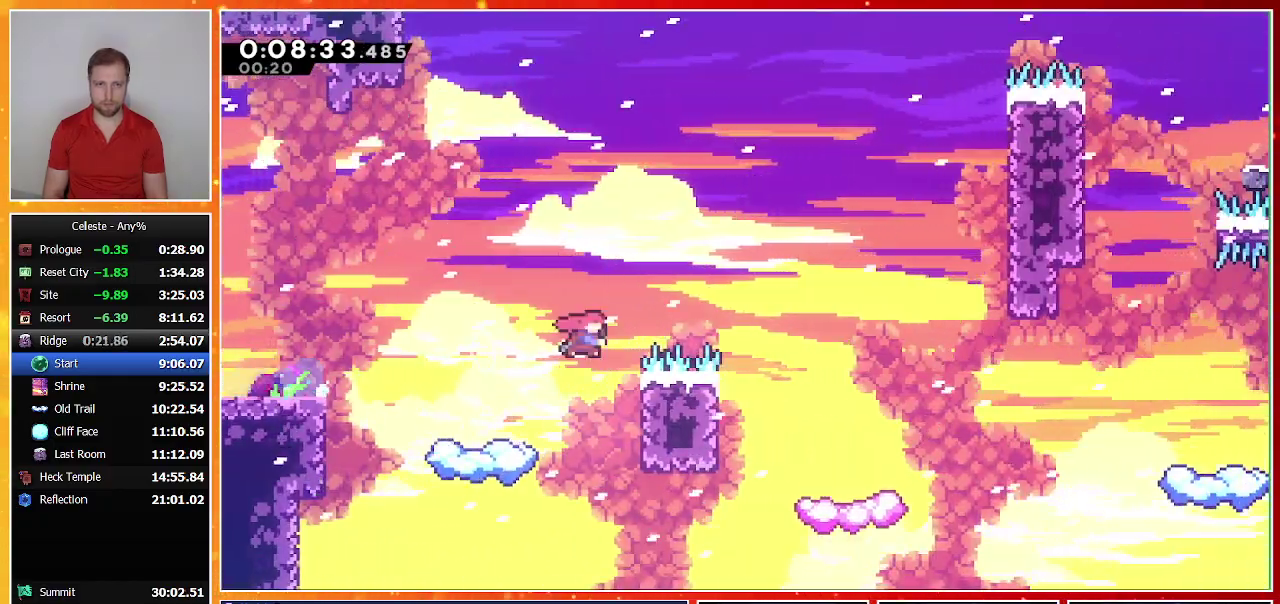
{"buttons": [], "left_stick": "center", "events": [[200, "SQUARE", "up"], [300, "DPAD_RIGHT", "up"]]}
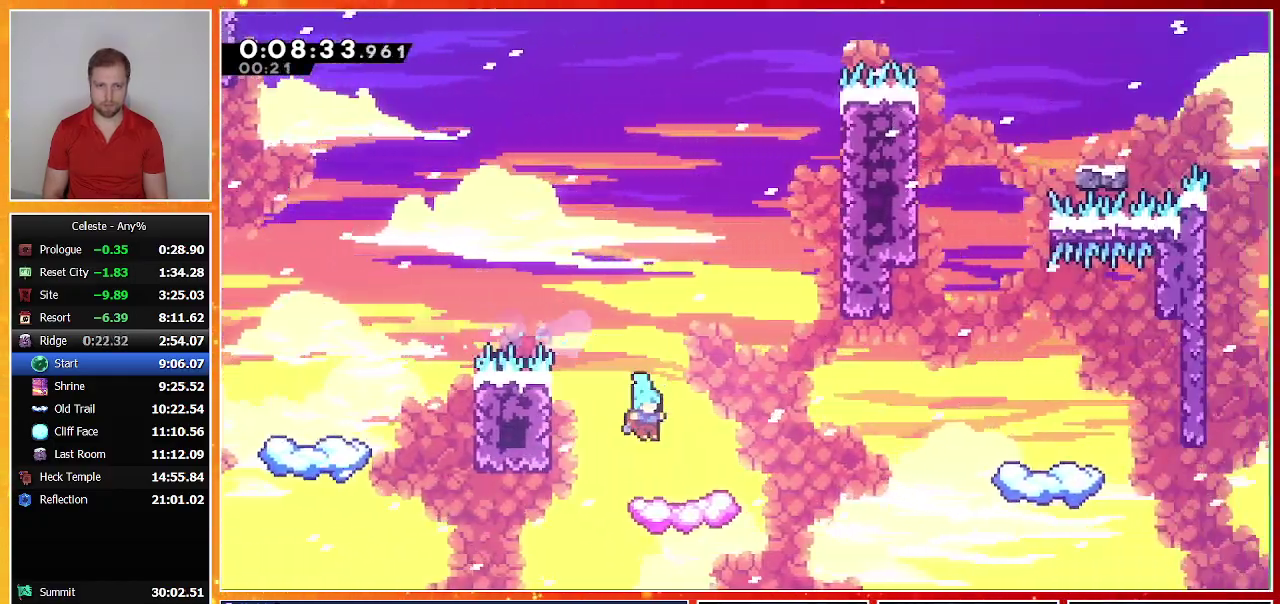
{"buttons": ["CROSS", "DPAD_RIGHT"], "left_stick": "center", "events": [[200, "DPAD_RIGHT", "down"], [233, "SQUARE", "down"], [333, "SQUARE", "up"], [433, "CROSS", "down"]]}
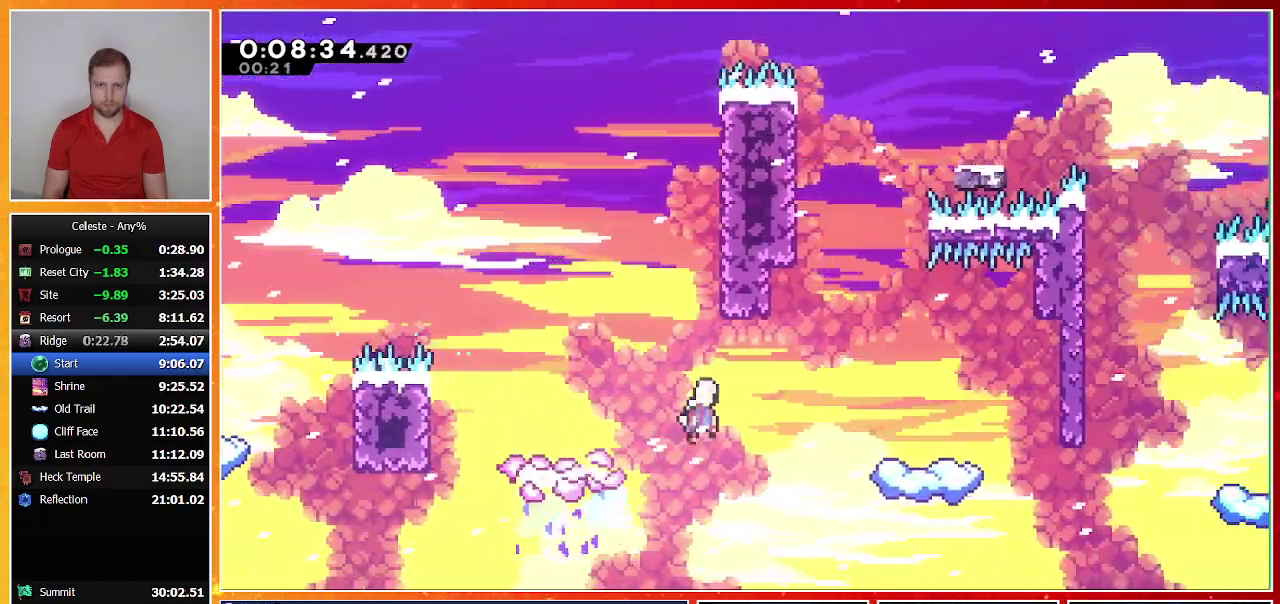
{"buttons": ["DPAD_RIGHT"], "left_stick": "center", "events": [[67, "CROSS", "up"], [100, "DPAD_RIGHT", "up"], [100, "DPAD_UP", "down"], [133, "SQUARE", "down"], [267, "SQUARE", "up"], [333, "CROSS", "down"], [333, "DPAD_RIGHT", "down"], [400, "DPAD_UP", "up"], [500, "CROSS", "up"]]}
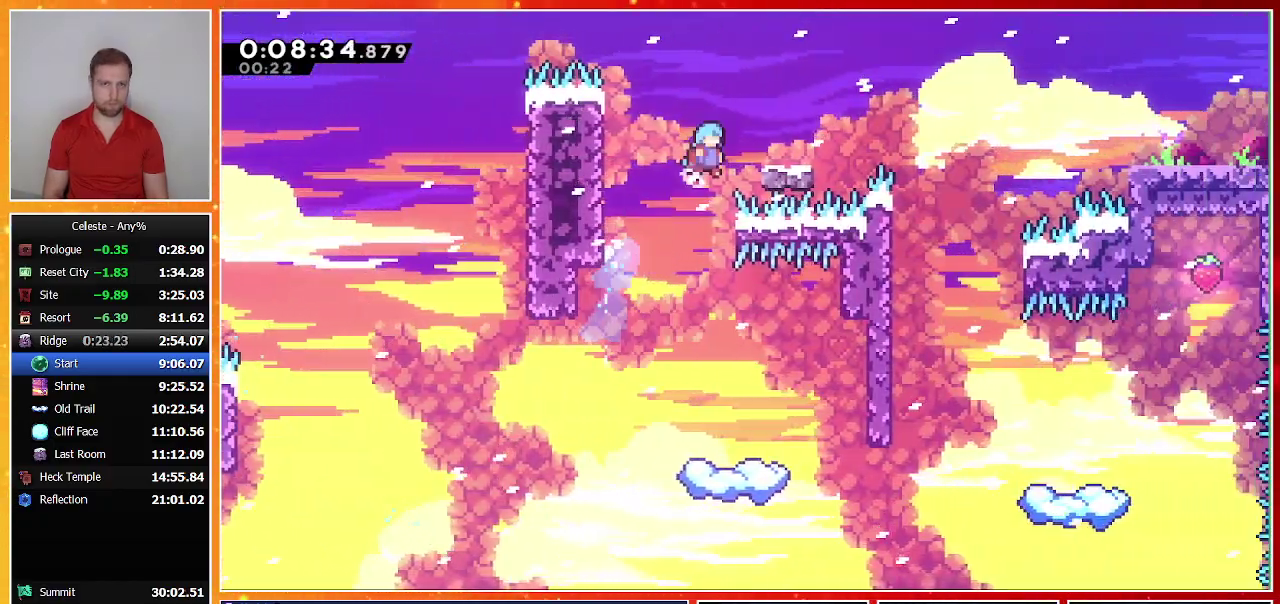
{"buttons": ["CROSS", "SQUARE", "DPAD_DOWN", "DPAD_RIGHT"], "left_stick": "center", "events": [[200, "DPAD_RIGHT", "up"], [267, "DPAD_DOWN", "down"], [267, "DPAD_RIGHT", "down"], [300, "CROSS", "down"], [300, "SQUARE", "down"]]}
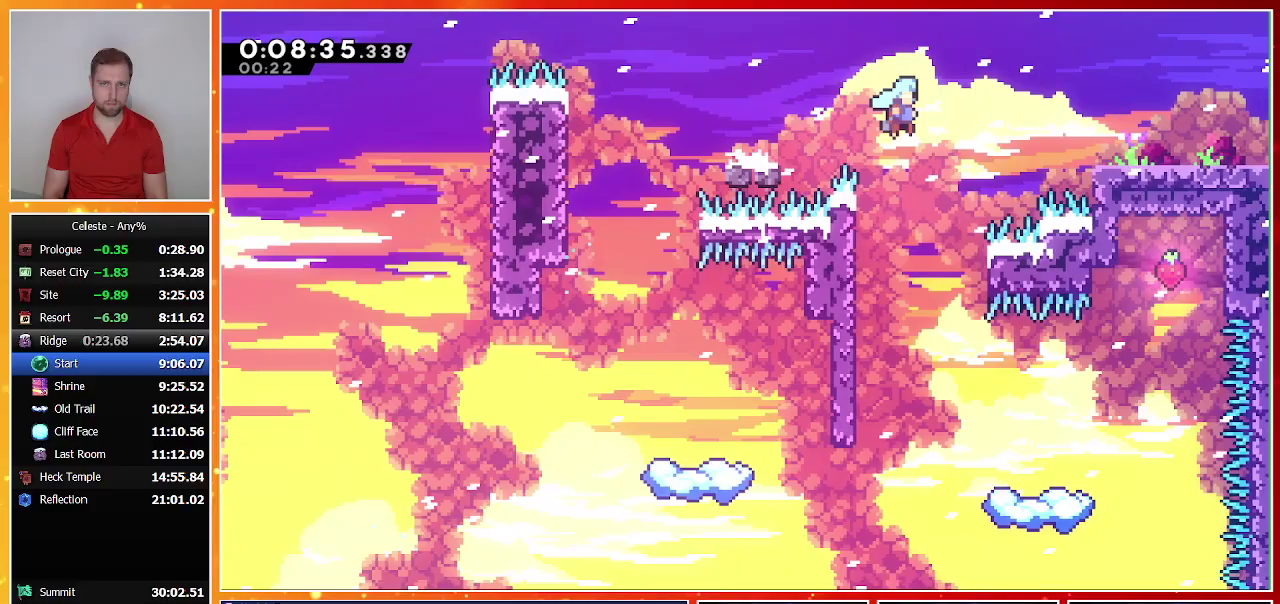
{"buttons": ["DPAD_DOWN", "DPAD_RIGHT"], "left_stick": "center", "events": [[67, "CROSS", "up"], [67, "SQUARE", "up"], [267, "SQUARE", "down"], [300, "CROSS", "down"], [367, "CROSS", "up"], [367, "SQUARE", "up"]]}
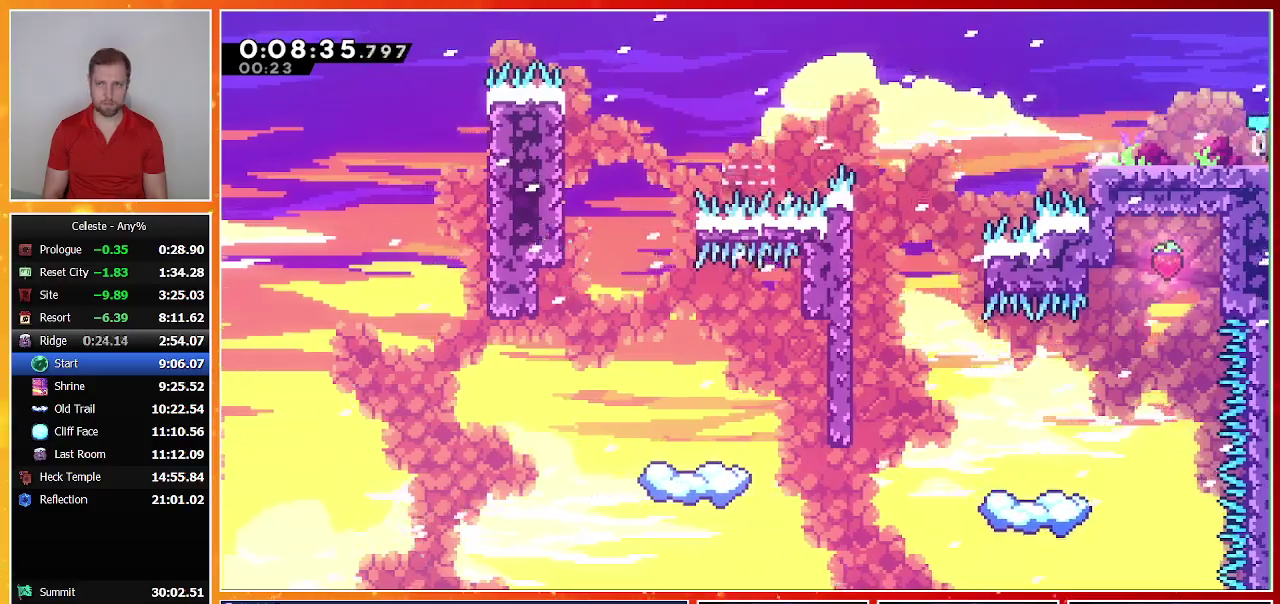
{"buttons": ["DPAD_DOWN", "DPAD_RIGHT"], "left_stick": "center", "events": [[200, "DPAD_RIGHT", "up"], [300, "DPAD_RIGHT", "down"]]}
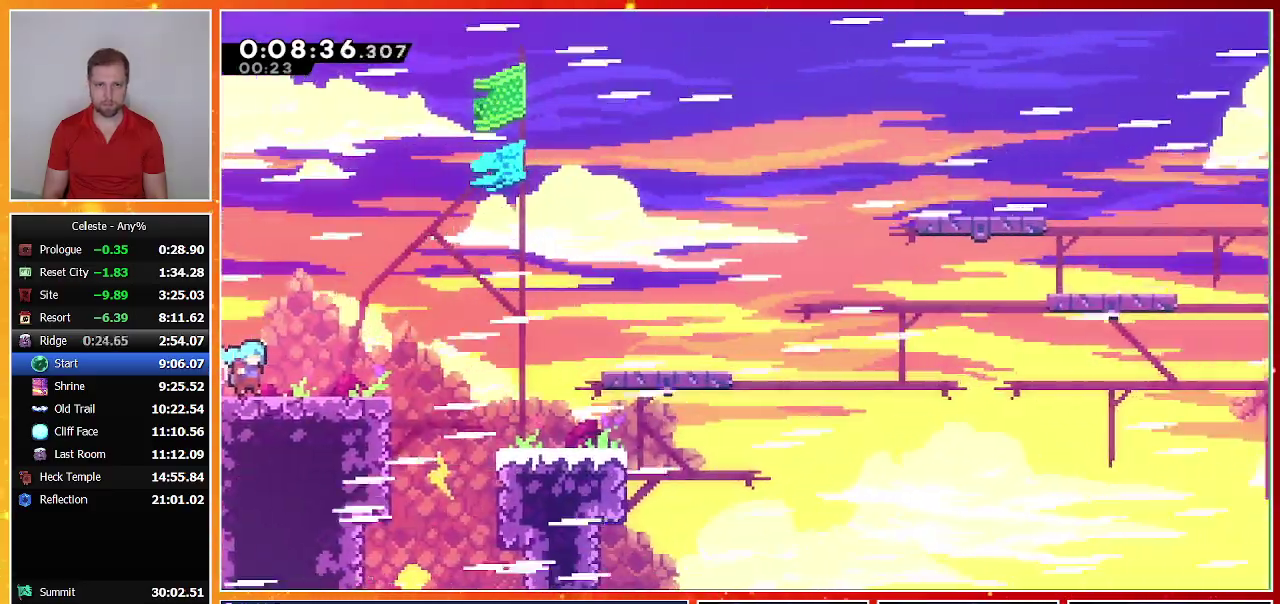
{"buttons": ["CROSS", "DPAD_DOWN", "DPAD_RIGHT"], "left_stick": "center", "events": [[167, "SQUARE", "down"], [300, "SQUARE", "up"], [367, "CROSS", "down"]]}
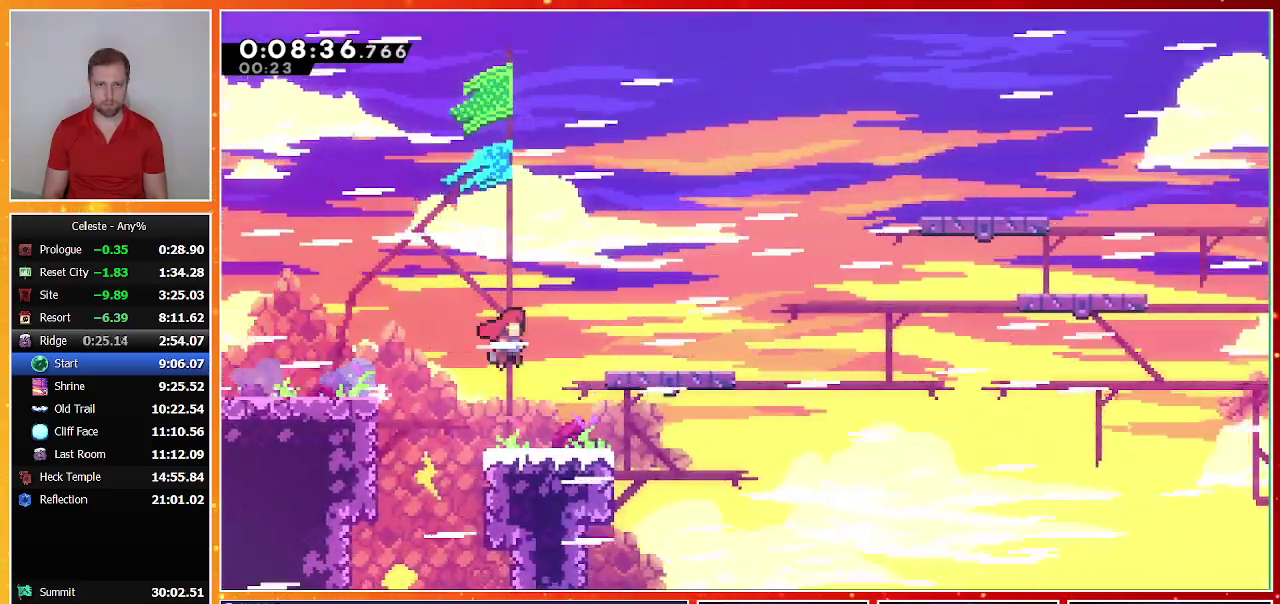
{"buttons": ["SQUARE", "DPAD_RIGHT"], "left_stick": "center", "events": [[67, "CROSS", "up"], [133, "DPAD_DOWN", "up"], [233, "CROSS", "down"], [433, "CROSS", "up"], [500, "SQUARE", "down"]]}
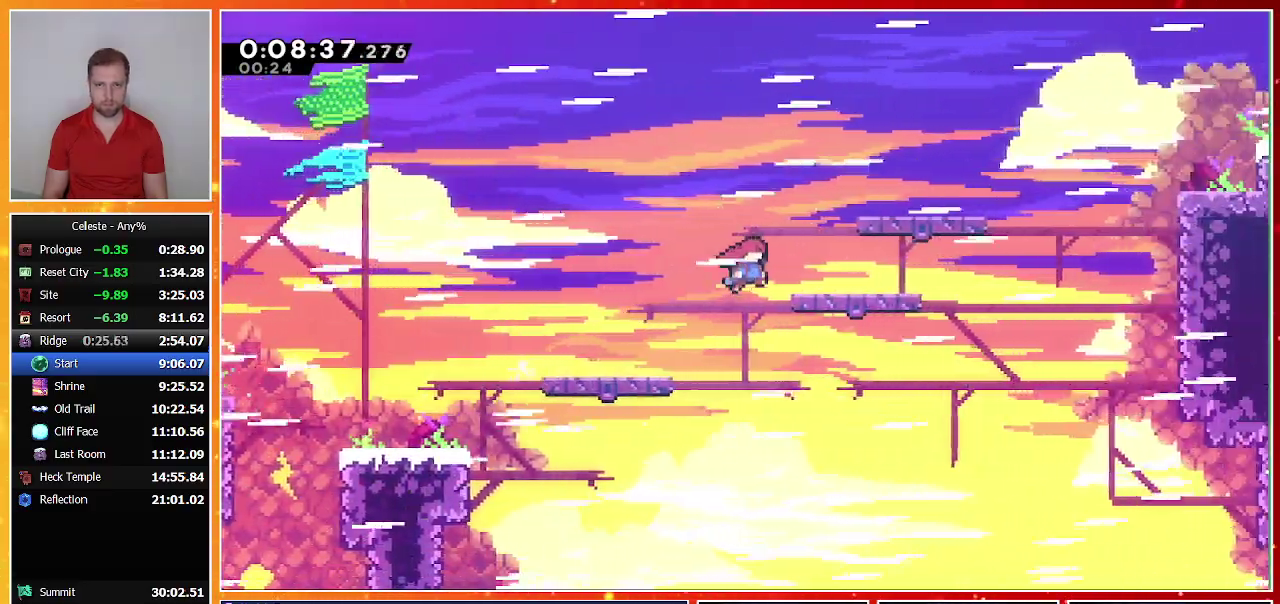
{"buttons": ["SQUARE", "DPAD_RIGHT"], "left_stick": "center", "events": [[133, "SQUARE", "up"], [200, "CROSS", "down"], [400, "CROSS", "up"], [467, "SQUARE", "down"]]}
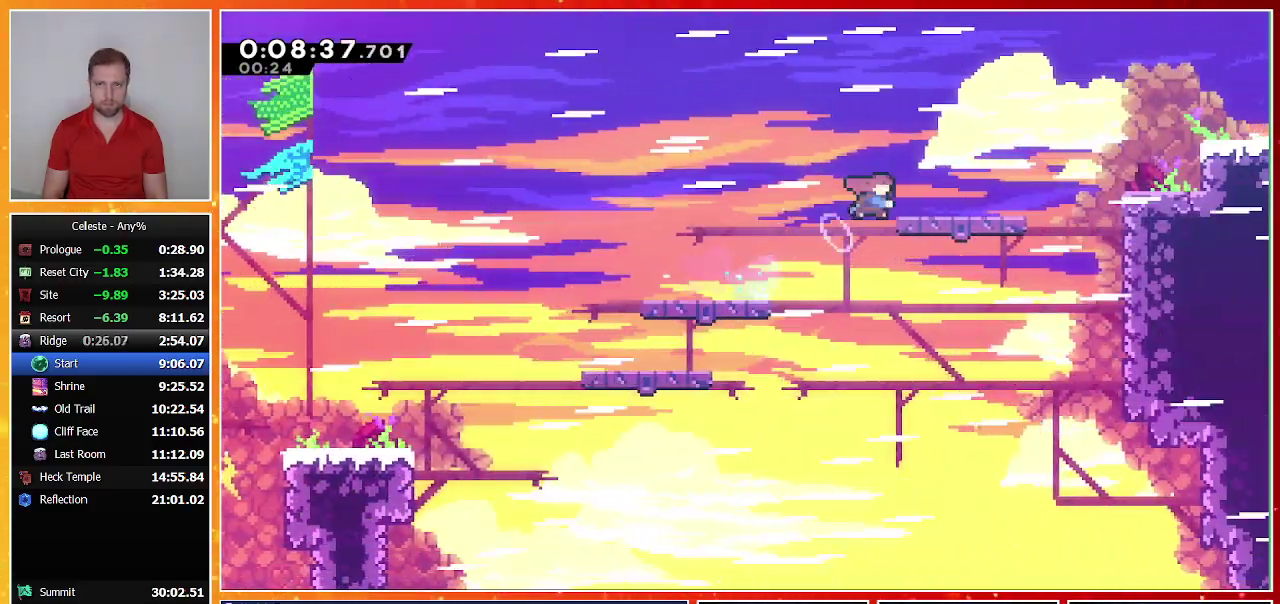
{"buttons": ["CROSS", "DPAD_UP", "DPAD_RIGHT"], "left_stick": "center", "events": [[67, "SQUARE", "up"], [133, "CROSS", "down"], [200, "DPAD_UP", "down"]]}
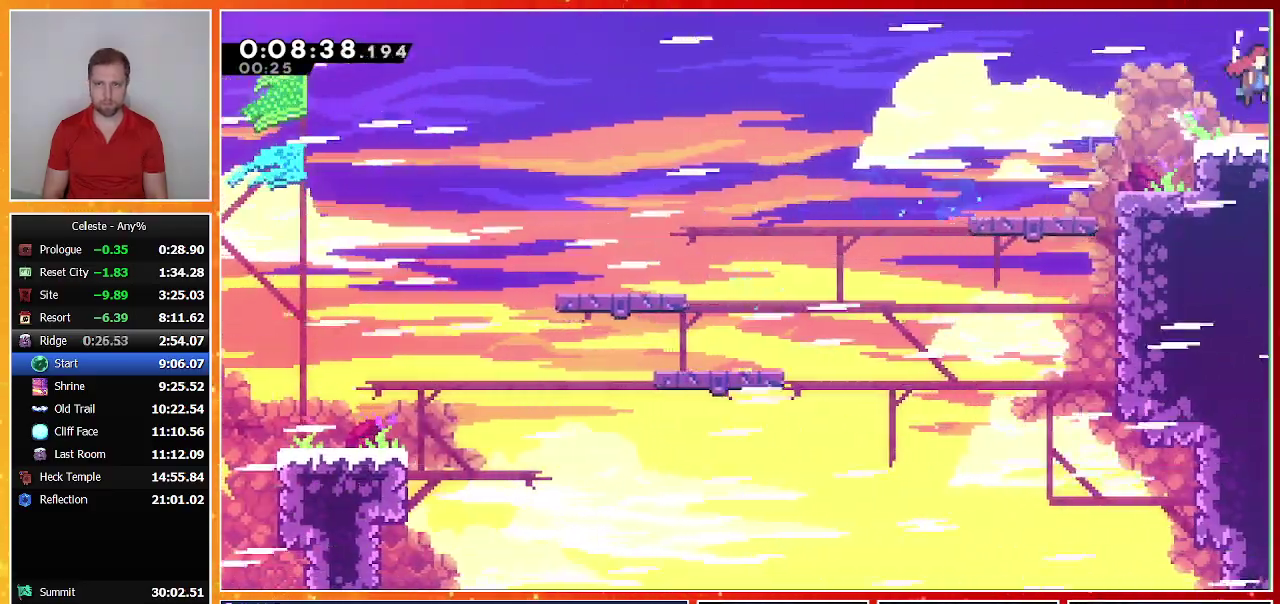
{"buttons": ["CROSS", "DPAD_RIGHT"], "left_stick": "center", "events": [[300, "DPAD_UP", "up"]]}
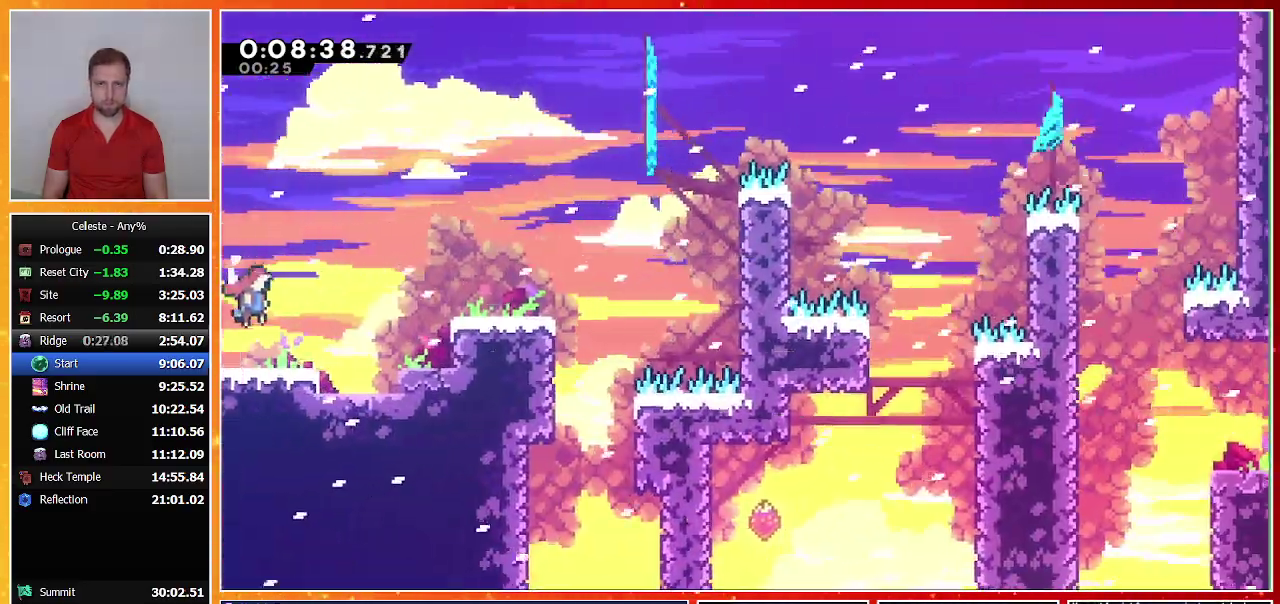
{"buttons": ["DPAD_RIGHT"], "left_stick": "center", "events": [[367, "CROSS", "up"]]}
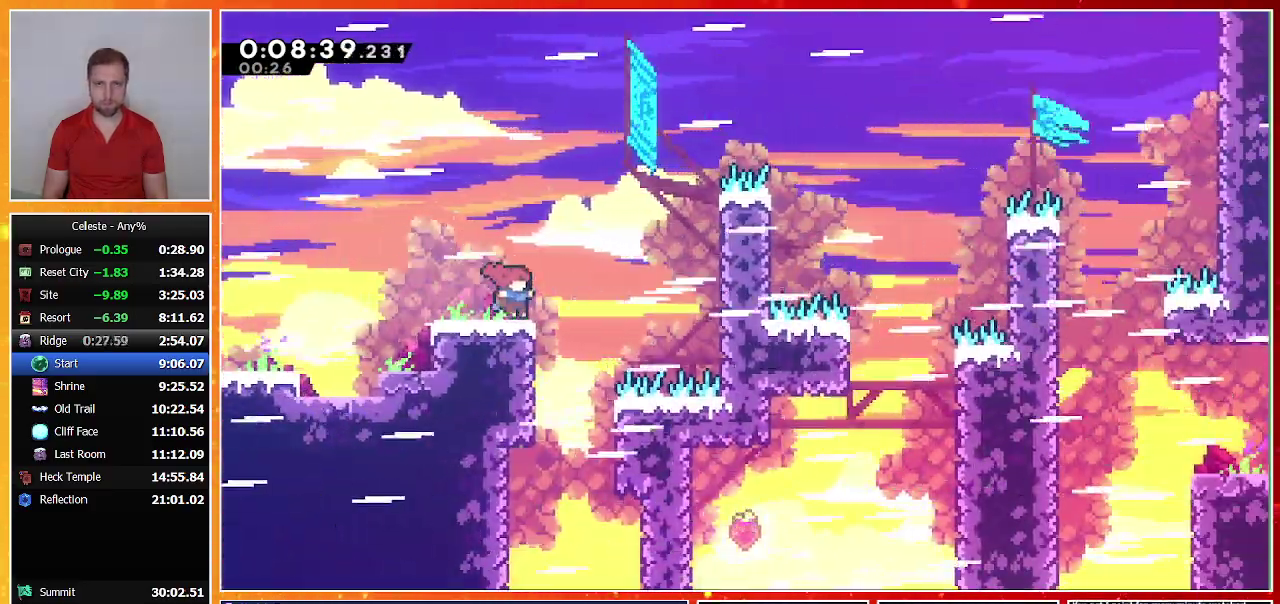
{"buttons": ["CROSS", "DPAD_RIGHT"], "left_stick": "center", "events": [[67, "CROSS", "down"], [300, "CROSS", "up"], [367, "CROSS", "down"]]}
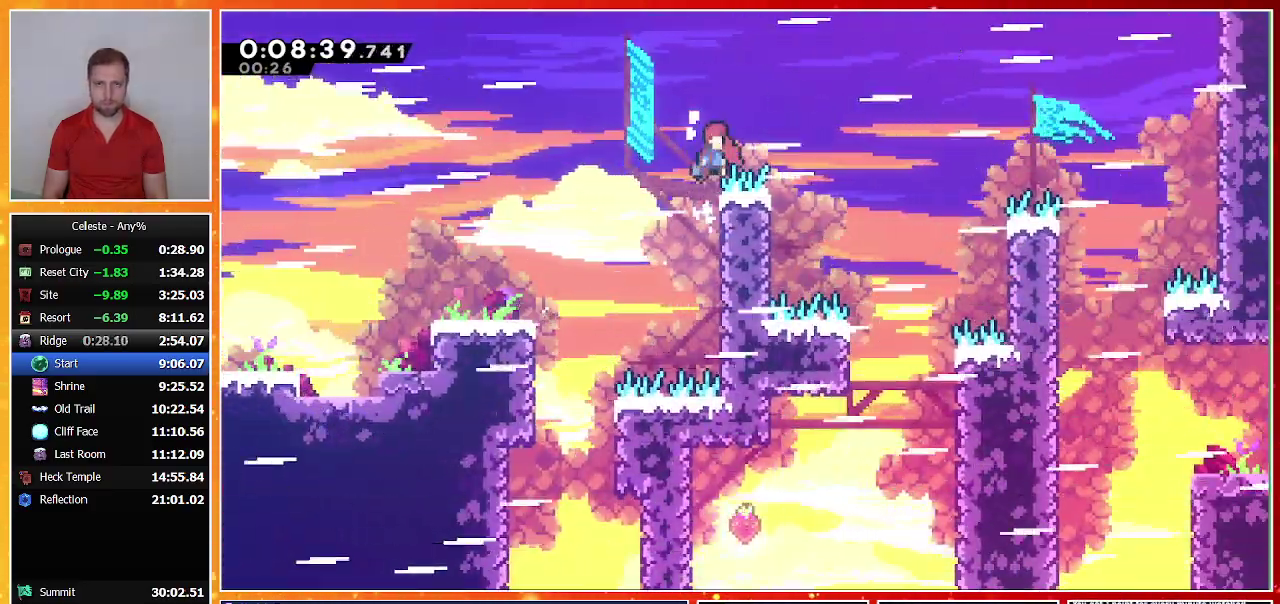
{"buttons": ["SQUARE", "DPAD_RIGHT"], "left_stick": "center", "events": [[267, "CROSS", "up"], [333, "SQUARE", "down"]]}
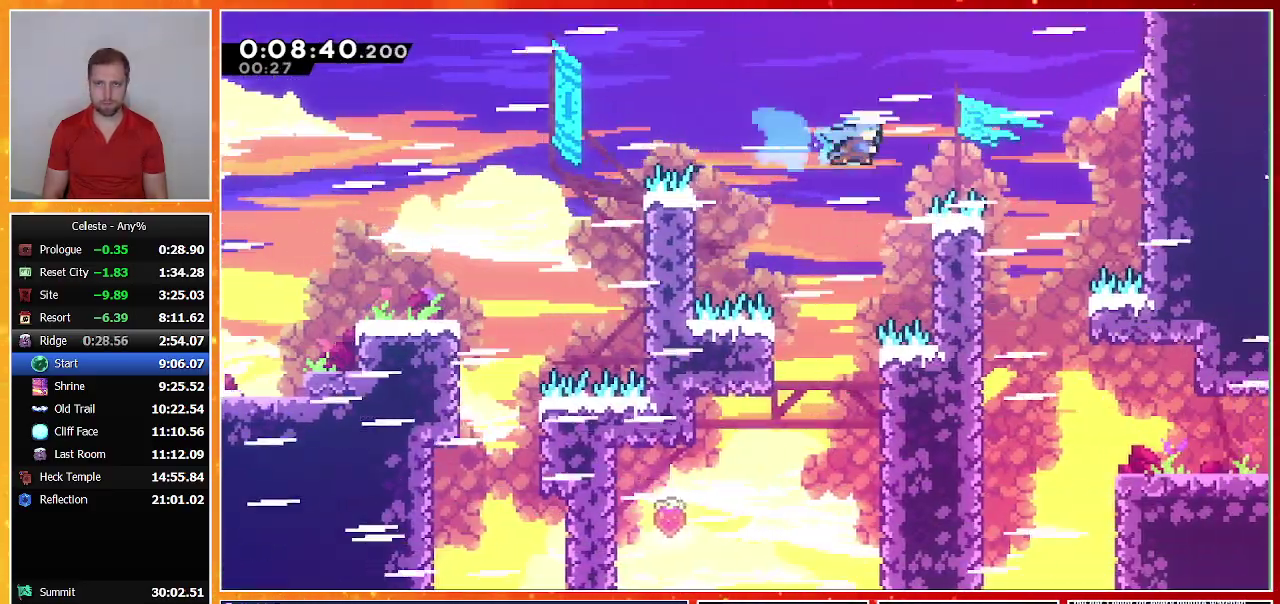
{"buttons": ["DPAD_DOWN", "DPAD_RIGHT"], "left_stick": "center", "events": [[100, "SQUARE", "up"], [200, "DPAD_RIGHT", "up"], [433, "DPAD_DOWN", "down"], [433, "DPAD_RIGHT", "down"]]}